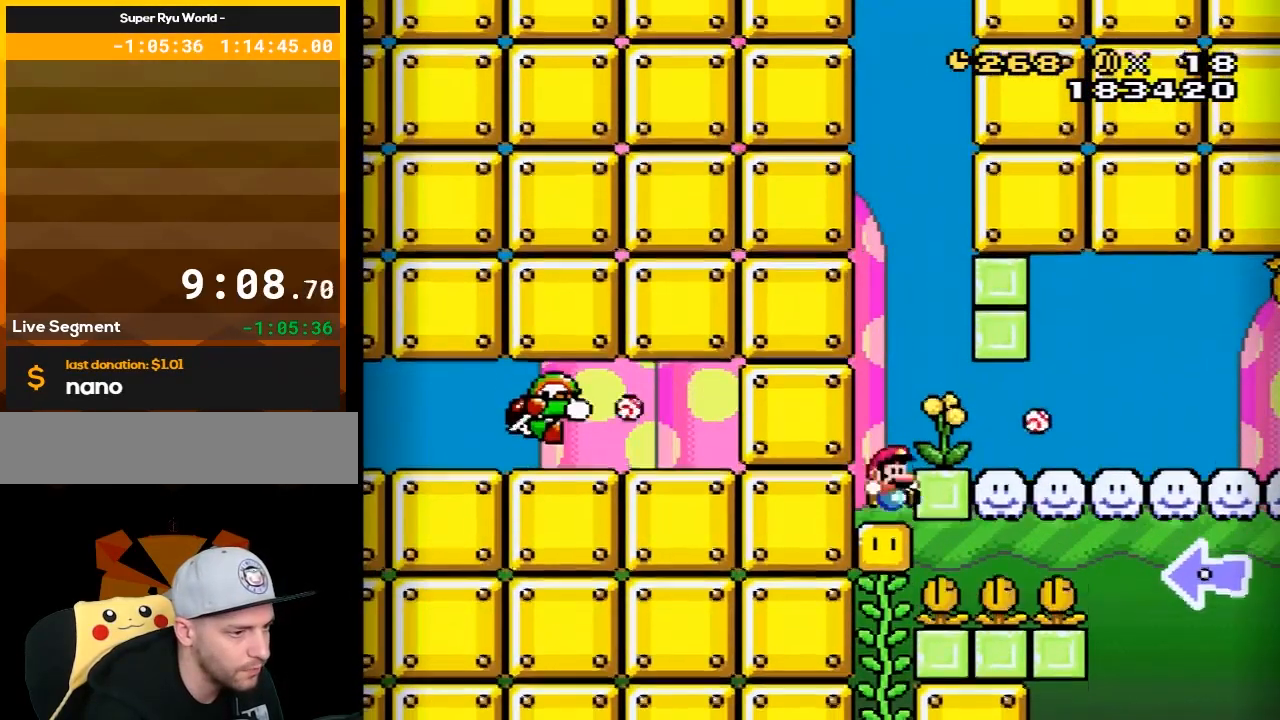
Gameplay with a controller (Nintendo layout); each line is a JSON object with the inputs held at the frame after it. "events" lists button and stick changes between this image and that frame as [ms after this image, input, new state], when the widget could be followed in between. Not read: L3 R3.
{"buttons": [], "events": [[50, "Y", "down"], [150, "Y", "up"], [183, "A", "down"], [183, "B", "down"], [200, "B", "up"], [200, "X", "down"], [267, "A", "up"], [467, "DPAD_RIGHT", "up"], [467, "X", "up"]]}
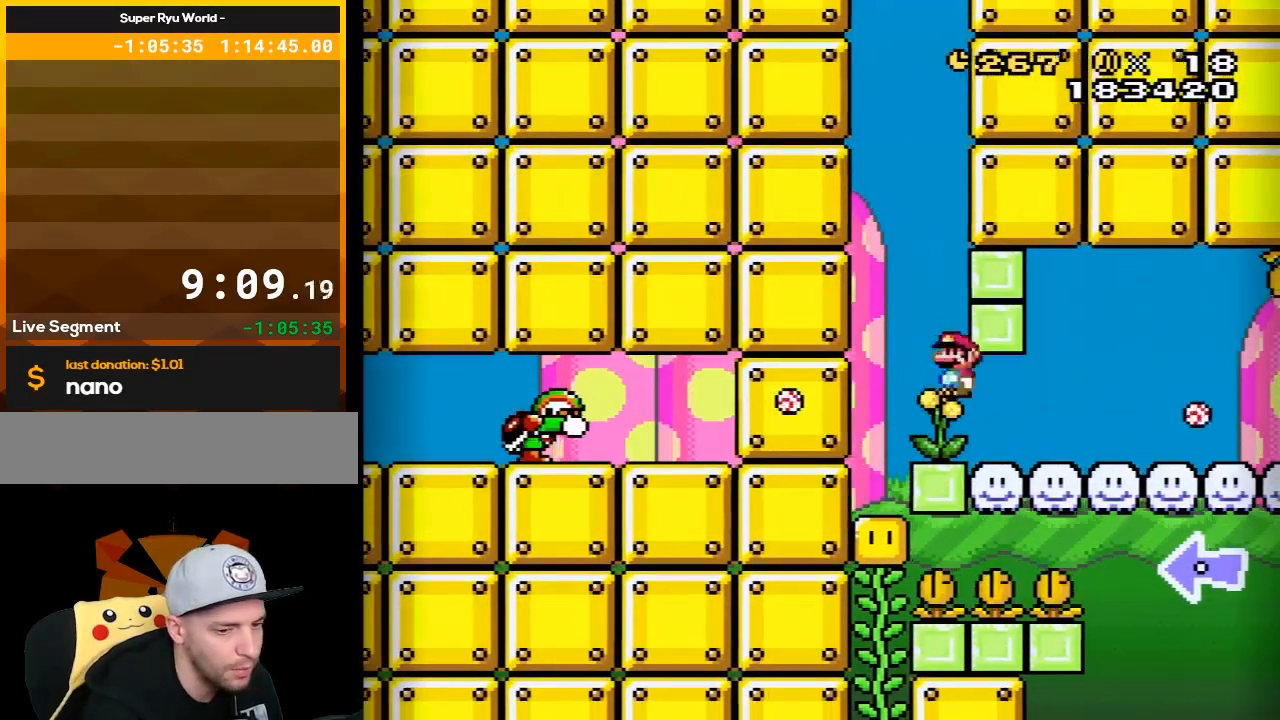
{"buttons": ["DPAD_LEFT"], "events": [[17, "DPAD_LEFT", "down"], [17, "X", "down"], [200, "X", "up"], [233, "X", "down"], [367, "X", "up"]]}
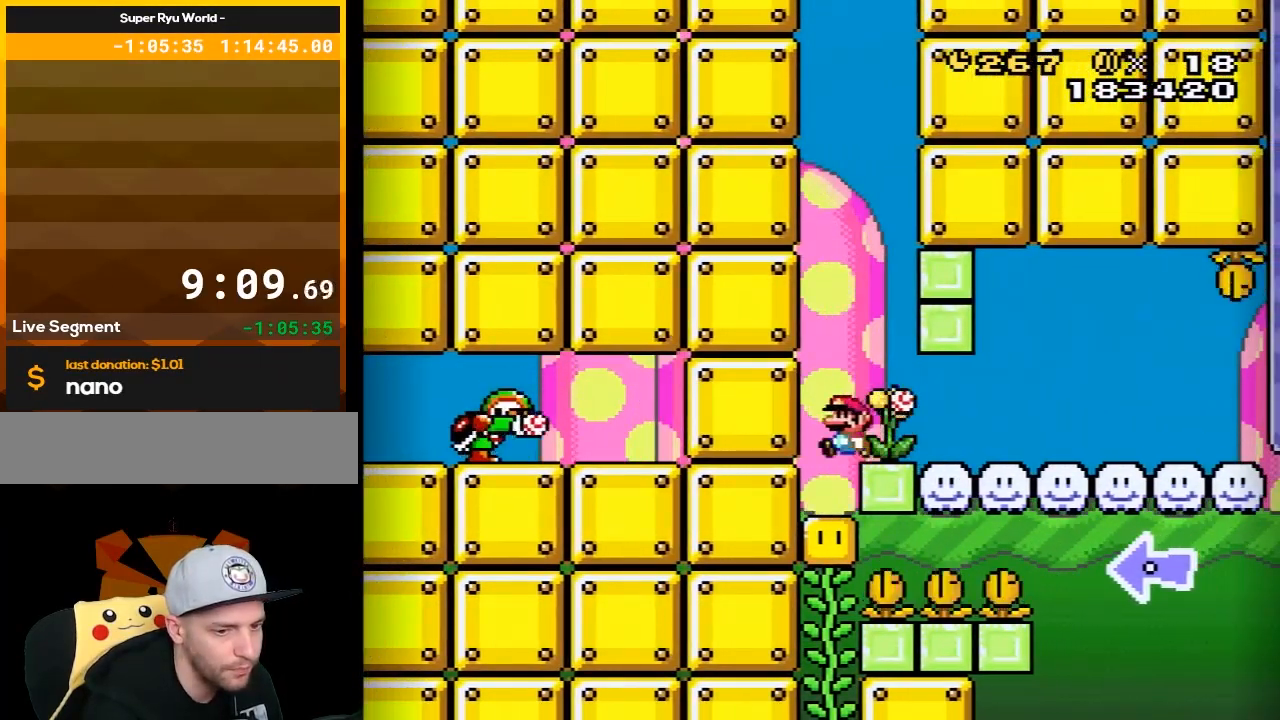
{"buttons": ["Y"], "events": [[17, "A", "down"], [50, "DPAD_LEFT", "up"], [117, "A", "up"], [200, "A", "down"], [233, "X", "down"], [300, "A", "up"], [300, "X", "up"], [500, "Y", "down"]]}
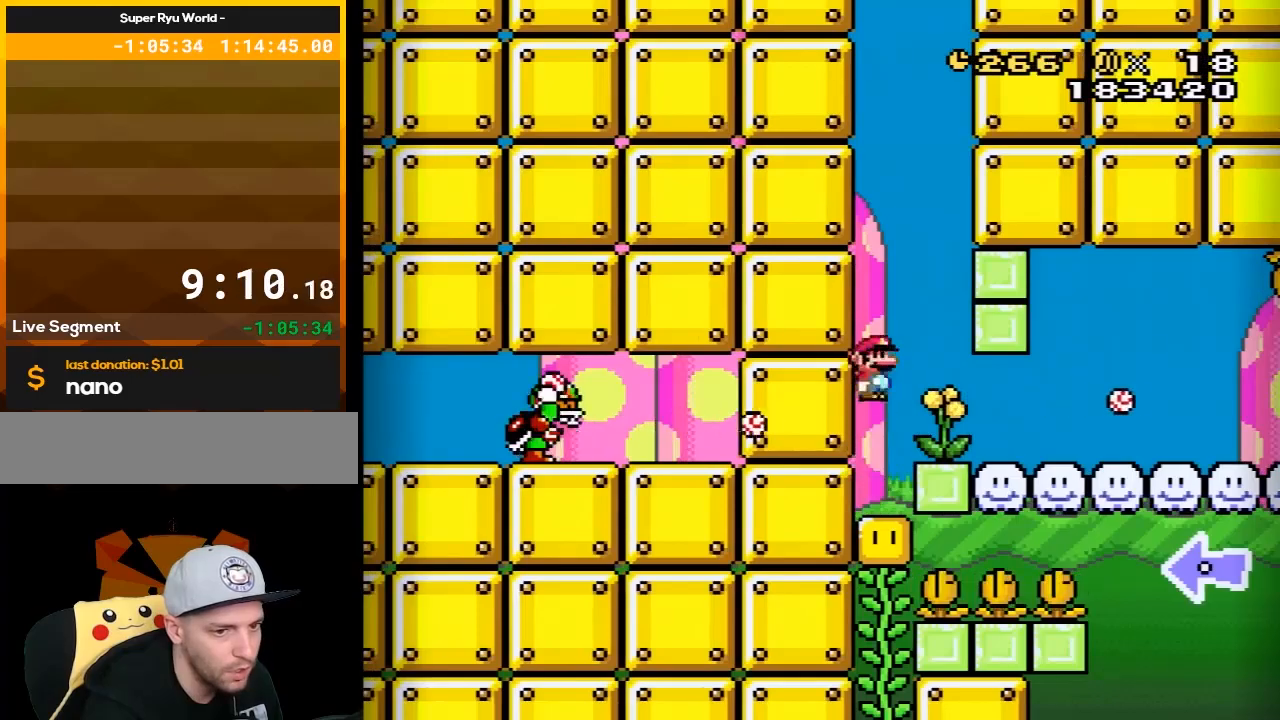
{"buttons": ["A"], "events": [[333, "Y", "up"], [483, "A", "down"]]}
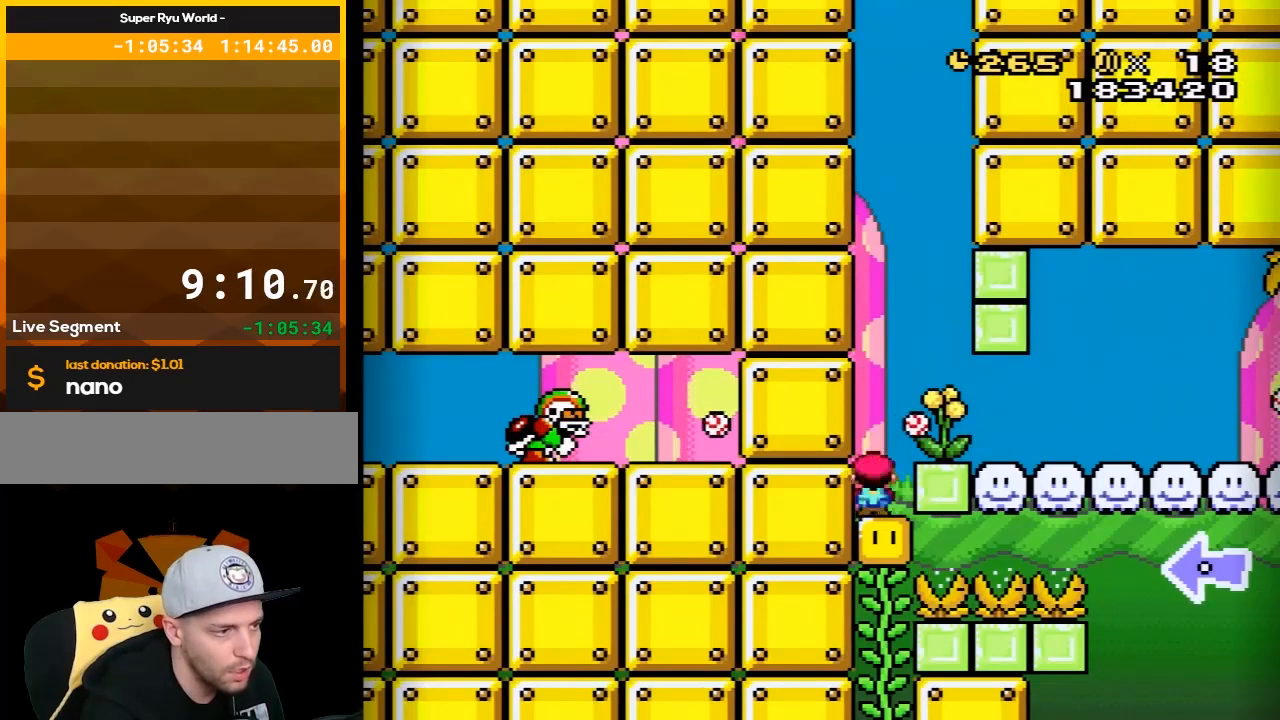
{"buttons": [], "events": [[17, "X", "down"], [83, "A", "up"], [150, "X", "up"], [233, "X", "down"], [433, "X", "up"]]}
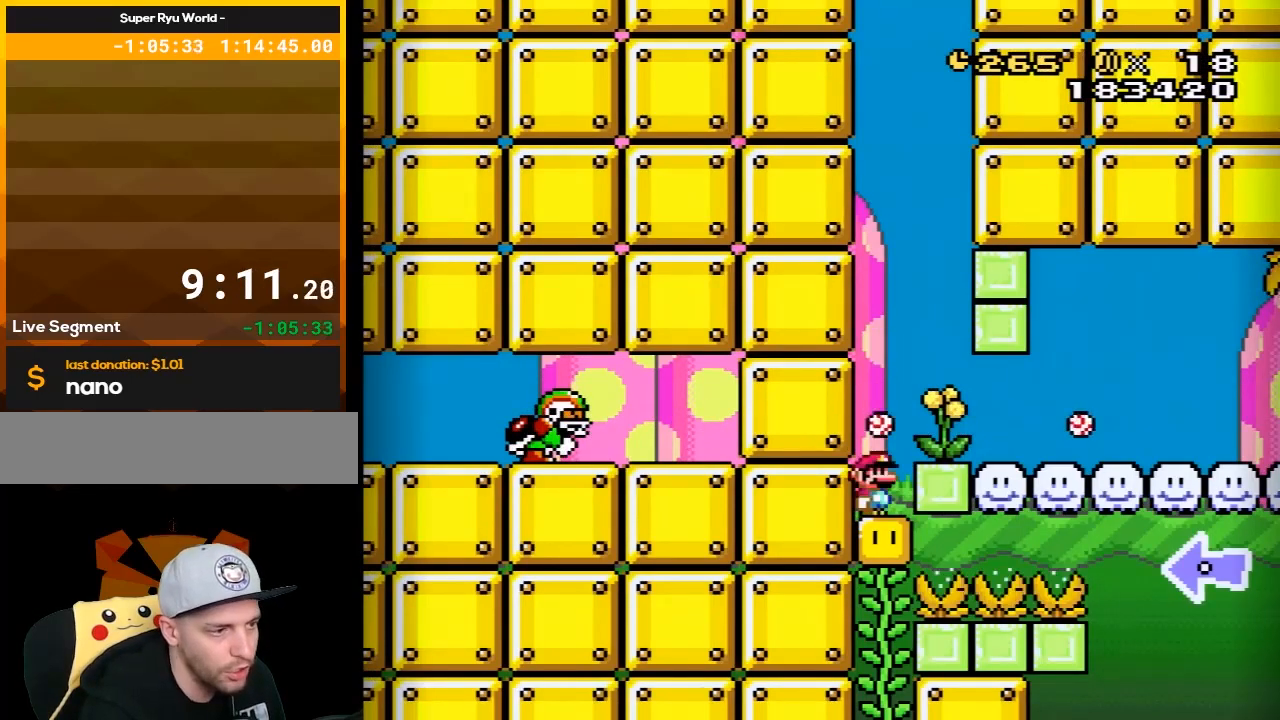
{"buttons": ["X"], "events": [[50, "X", "down"], [117, "A", "down"], [150, "X", "up"], [183, "X", "down"], [200, "A", "up"], [267, "X", "up"], [400, "X", "down"]]}
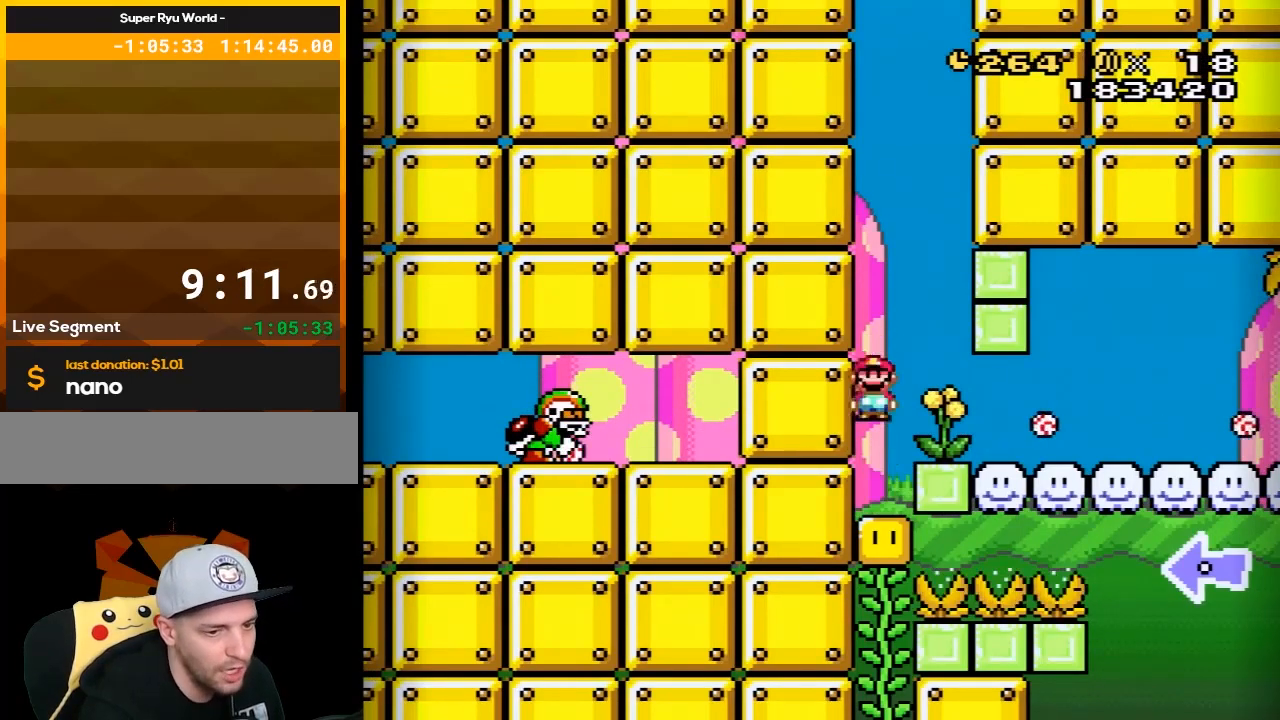
{"buttons": ["X", "DPAD_RIGHT"], "events": [[50, "X", "up"], [150, "X", "down"], [183, "A", "down"], [267, "A", "up"], [333, "X", "up"], [433, "X", "down"], [450, "DPAD_RIGHT", "down"]]}
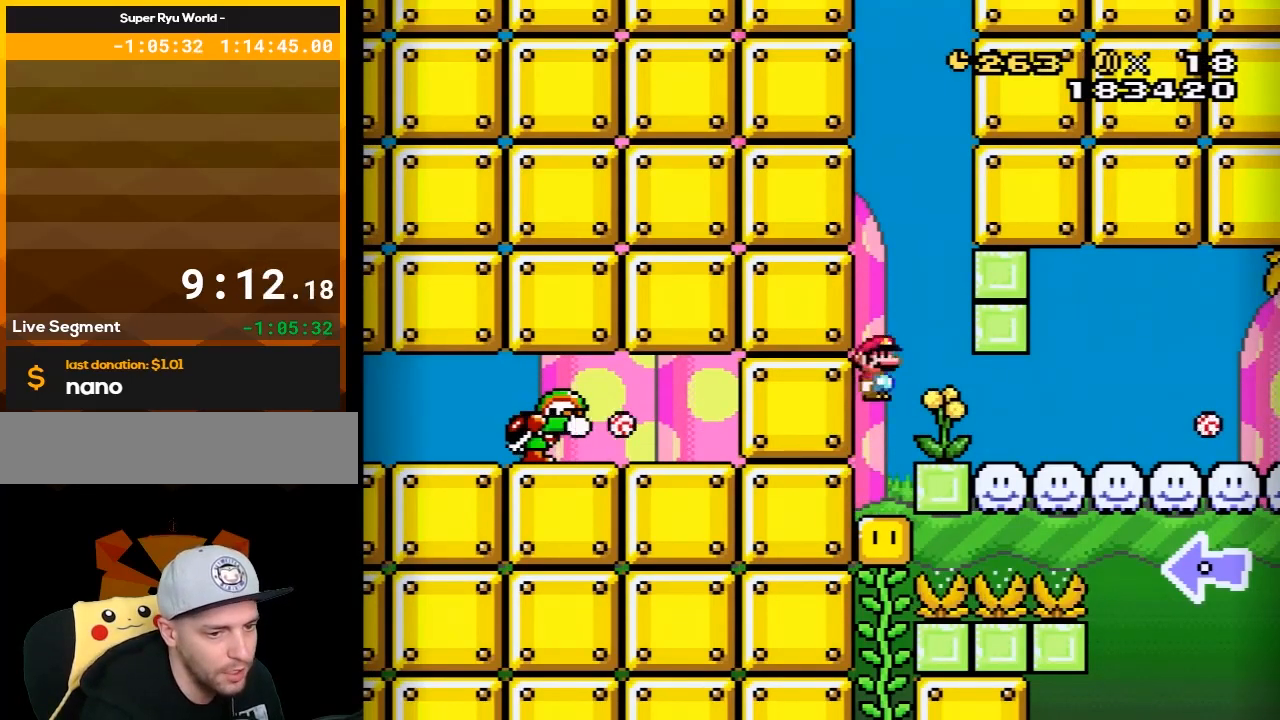
{"buttons": ["X", "DPAD_RIGHT"], "events": [[117, "DPAD_RIGHT", "up"], [300, "A", "down"], [400, "A", "up"], [400, "DPAD_RIGHT", "down"]]}
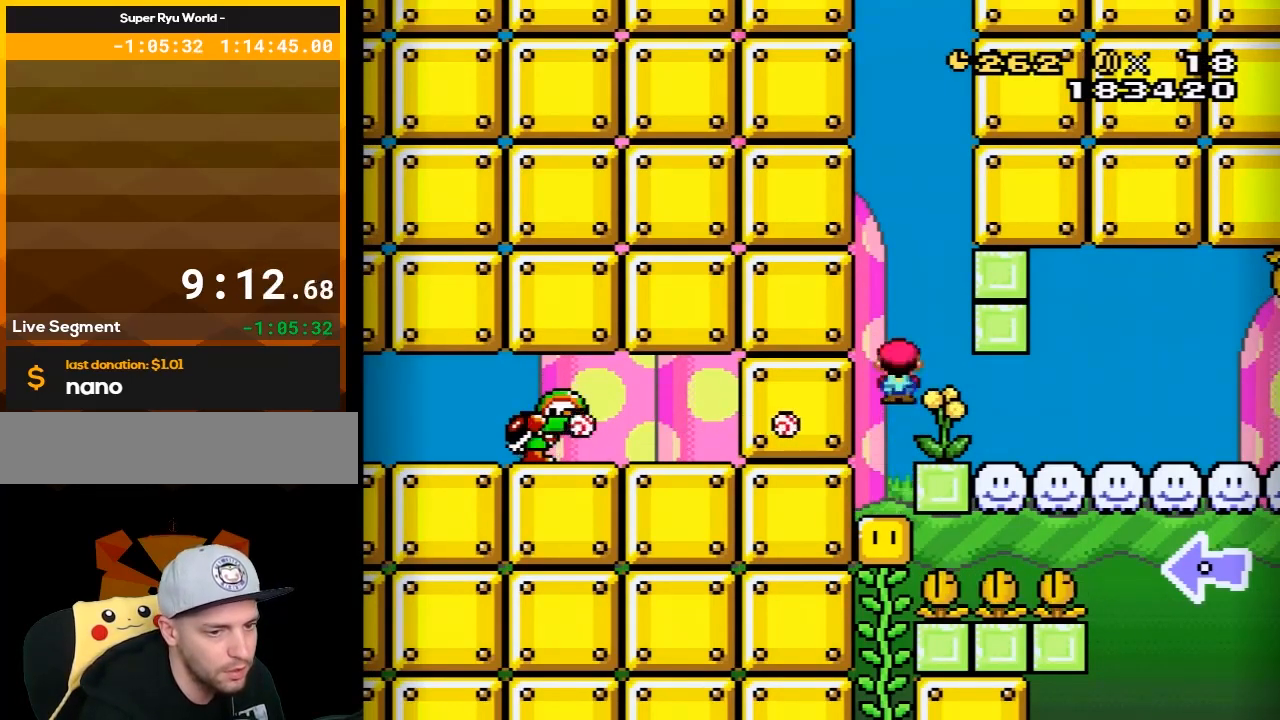
{"buttons": ["X"], "events": [[50, "DPAD_RIGHT", "up"], [217, "DPAD_LEFT", "down"], [267, "DPAD_LEFT", "up"], [367, "X", "up"], [433, "X", "down"]]}
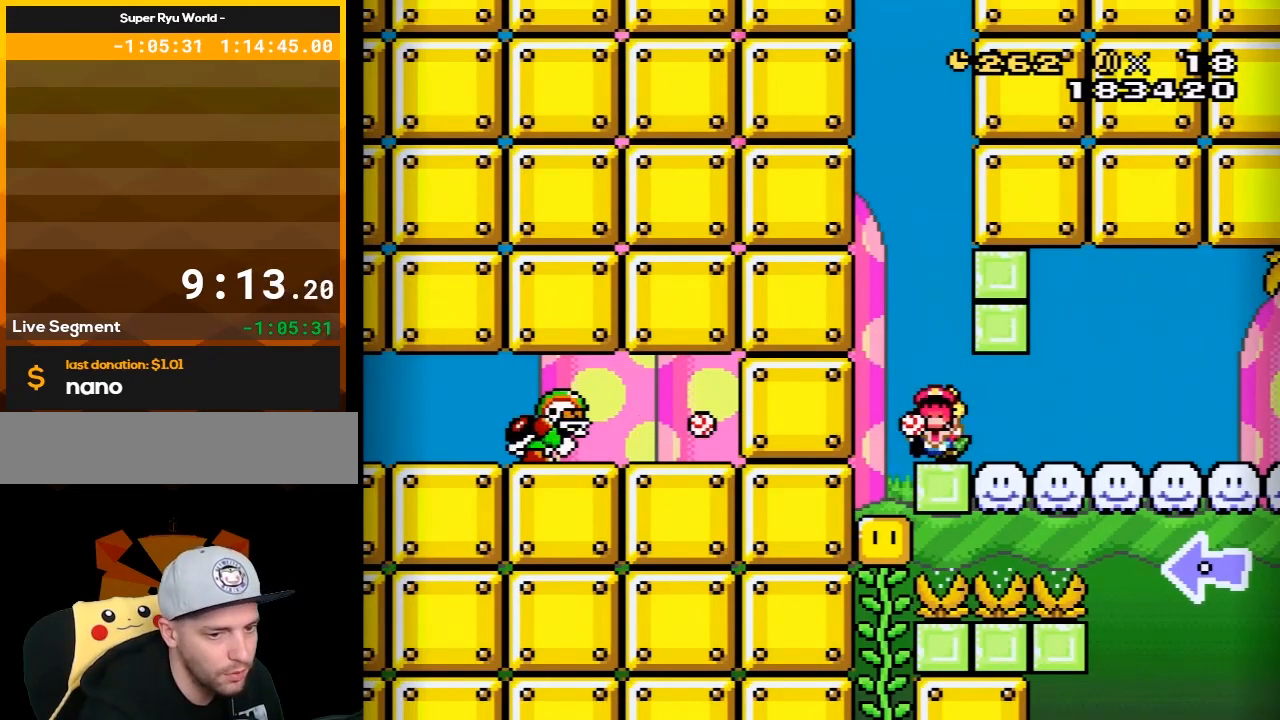
{"buttons": [], "events": [[83, "X", "up"], [200, "X", "down"], [267, "A", "down"], [333, "A", "up"], [400, "A", "down"], [500, "A", "up"], [500, "X", "up"]]}
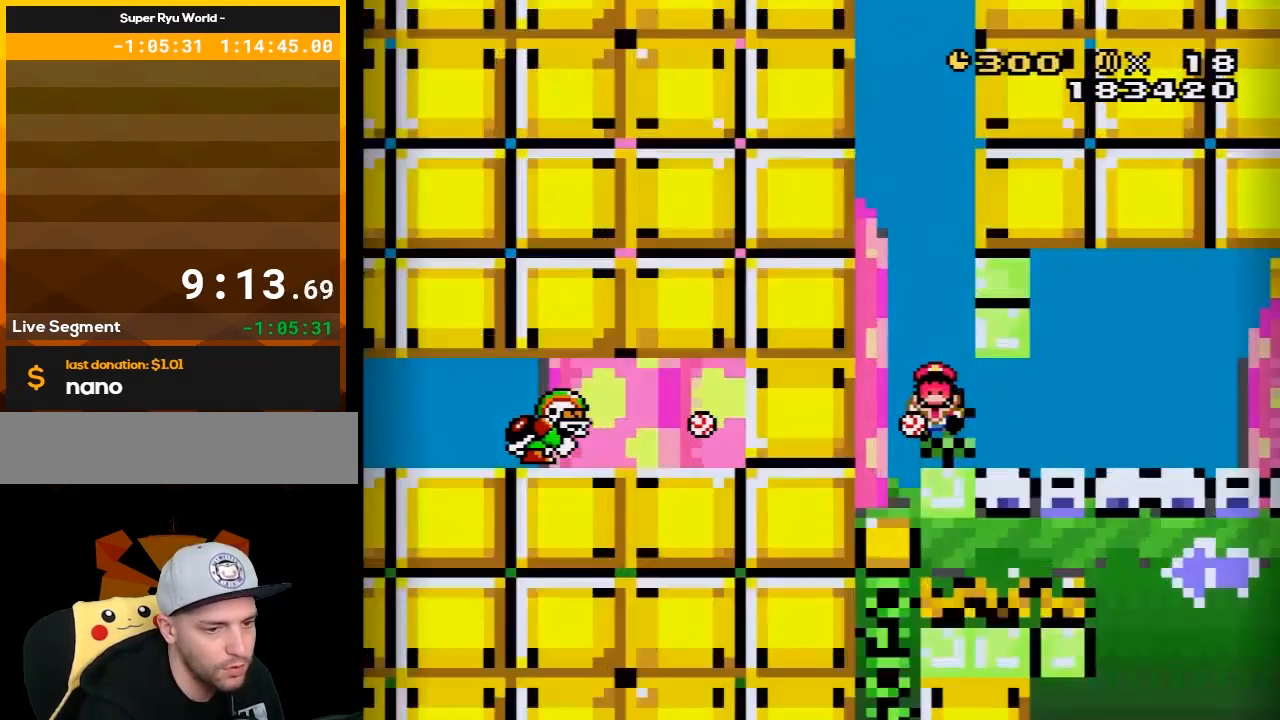
{"buttons": ["Y"], "events": [[50, "Y", "down"]]}
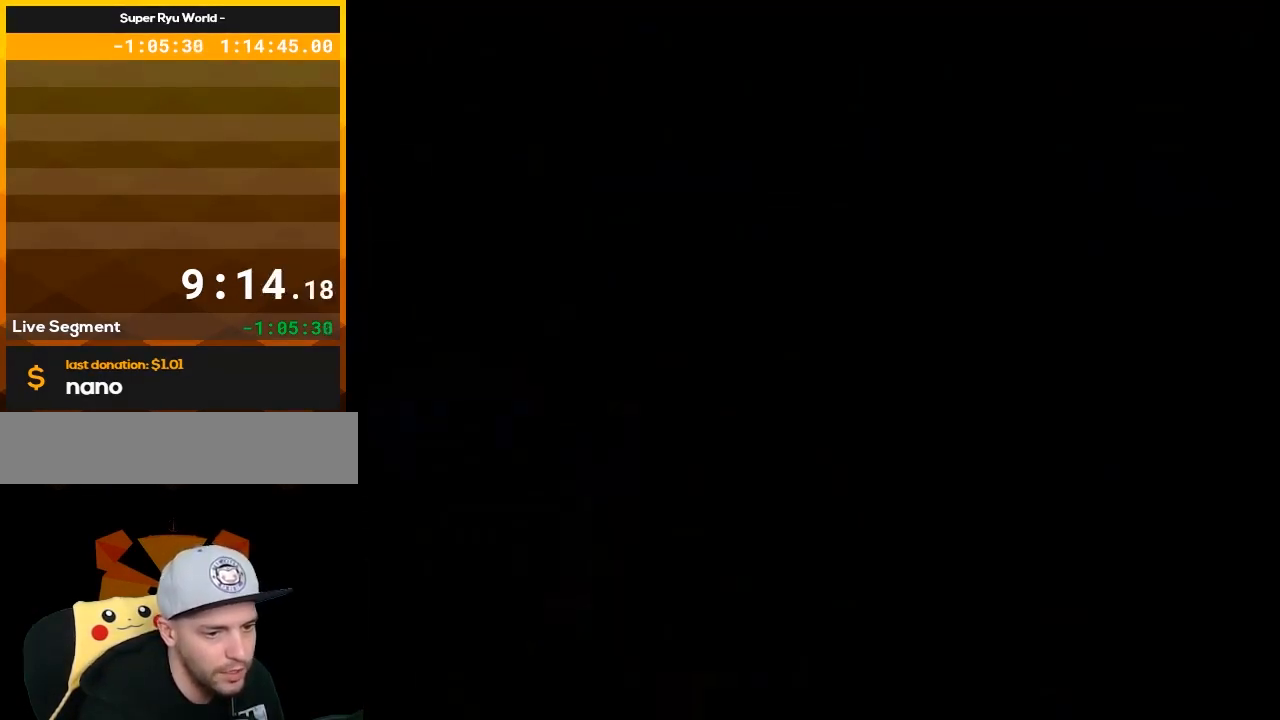
{"buttons": ["Y", "DPAD_LEFT"], "events": [[350, "DPAD_LEFT", "down"]]}
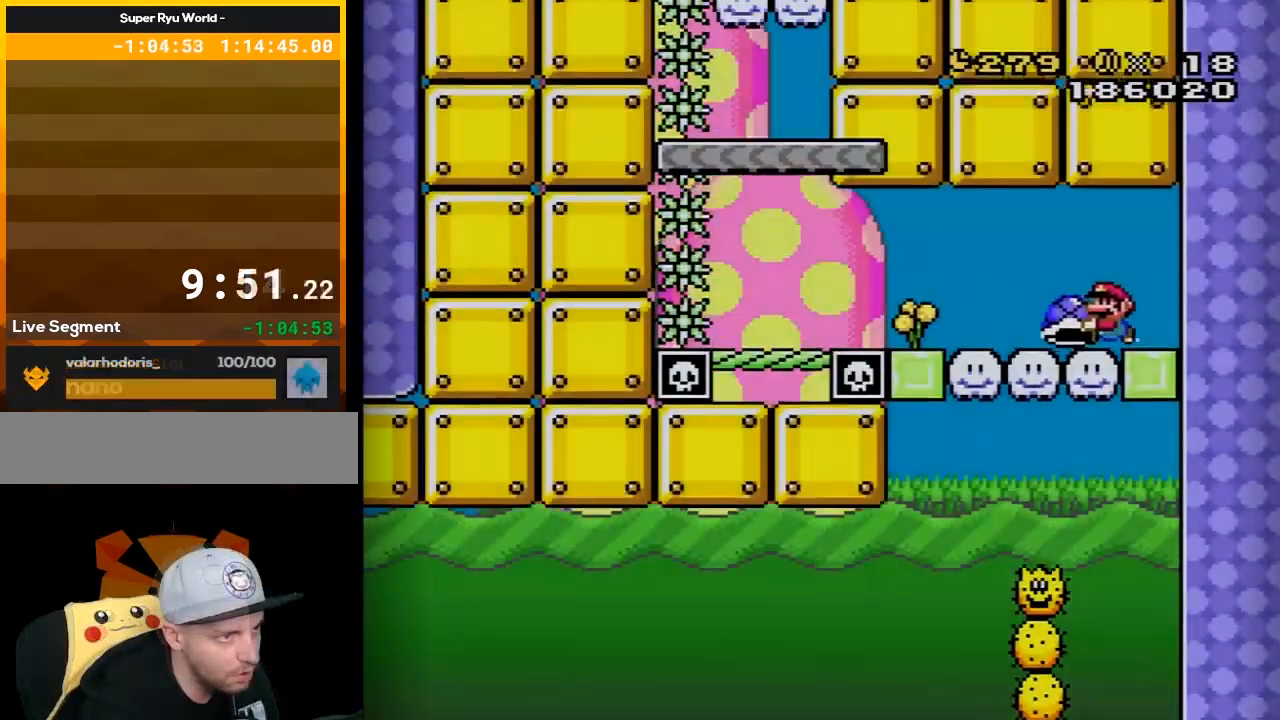
{"buttons": ["B", "Y", "DPAD_LEFT"], "events": [[317, "B", "down"]]}
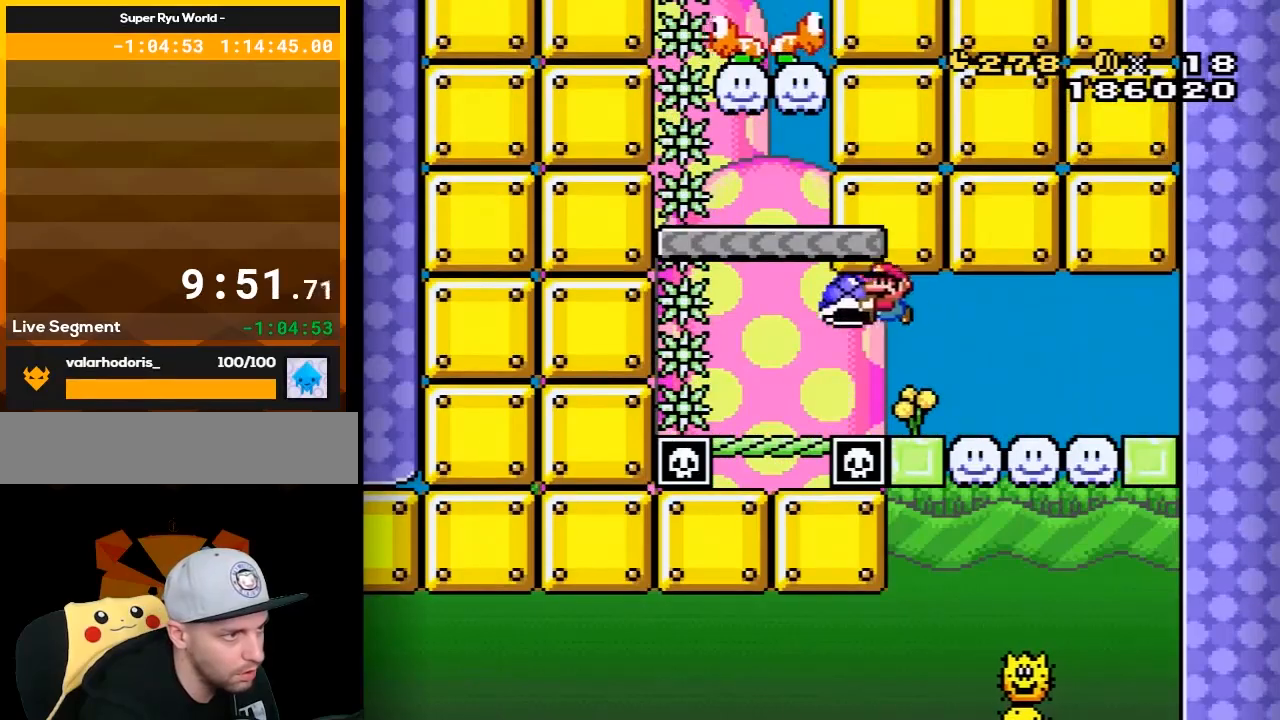
{"buttons": ["B", "Y", "DPAD_UP"], "events": [[33, "B", "up"], [133, "DPAD_LEFT", "up"], [200, "DPAD_RIGHT", "down"], [250, "B", "down"], [350, "DPAD_RIGHT", "up"], [350, "DPAD_UP", "down"]]}
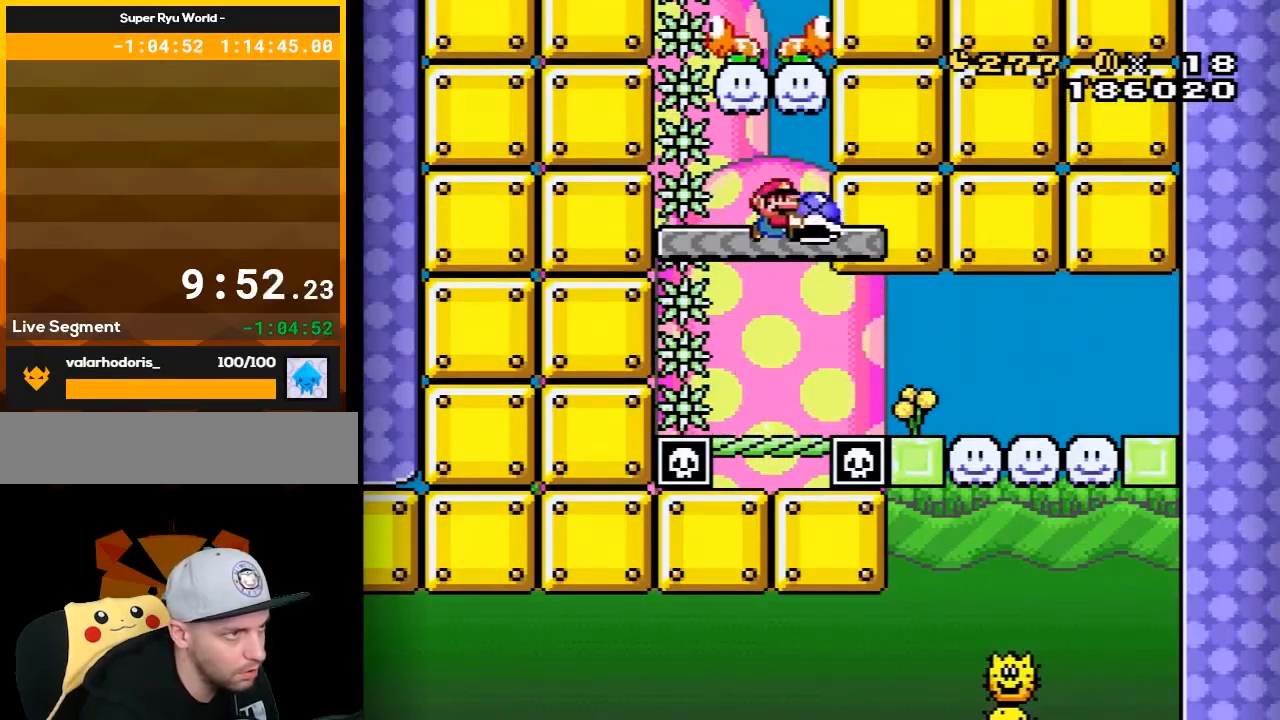
{"buttons": ["Y"], "events": [[17, "B", "up"], [17, "Y", "up"], [150, "Y", "down"], [233, "DPAD_UP", "up"]]}
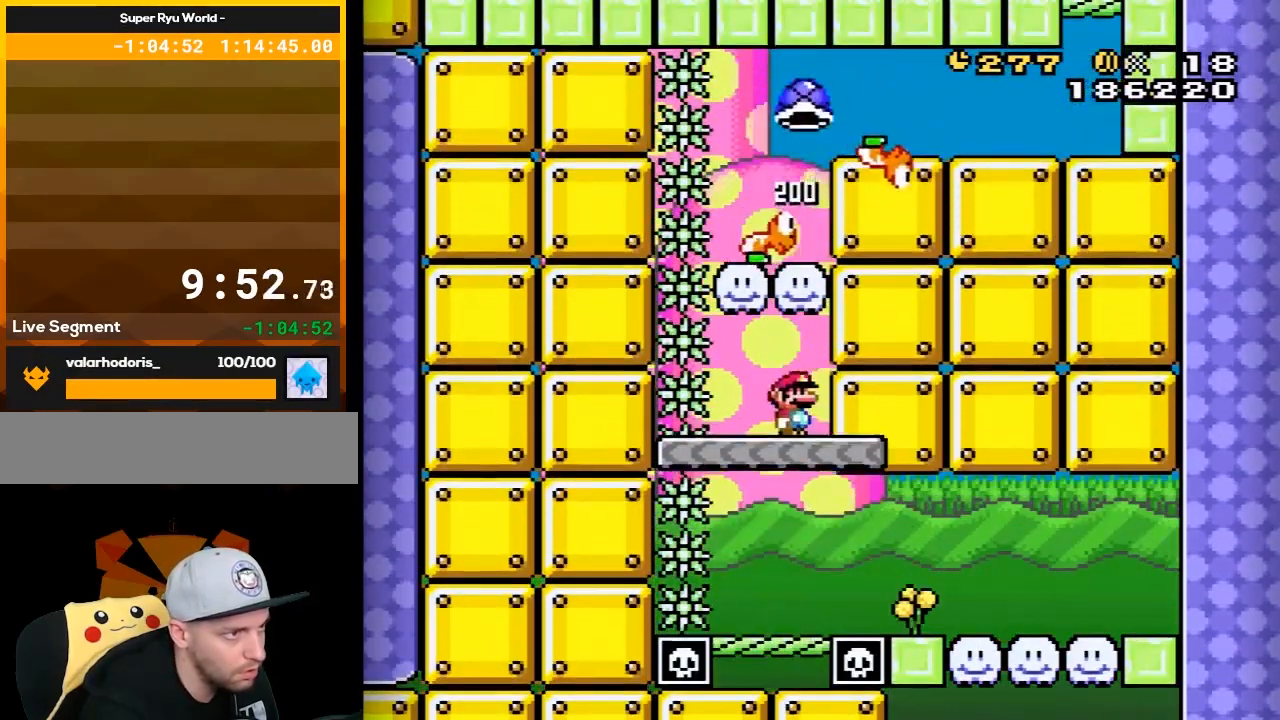
{"buttons": ["Y"], "events": [[150, "B", "down"], [433, "B", "up"]]}
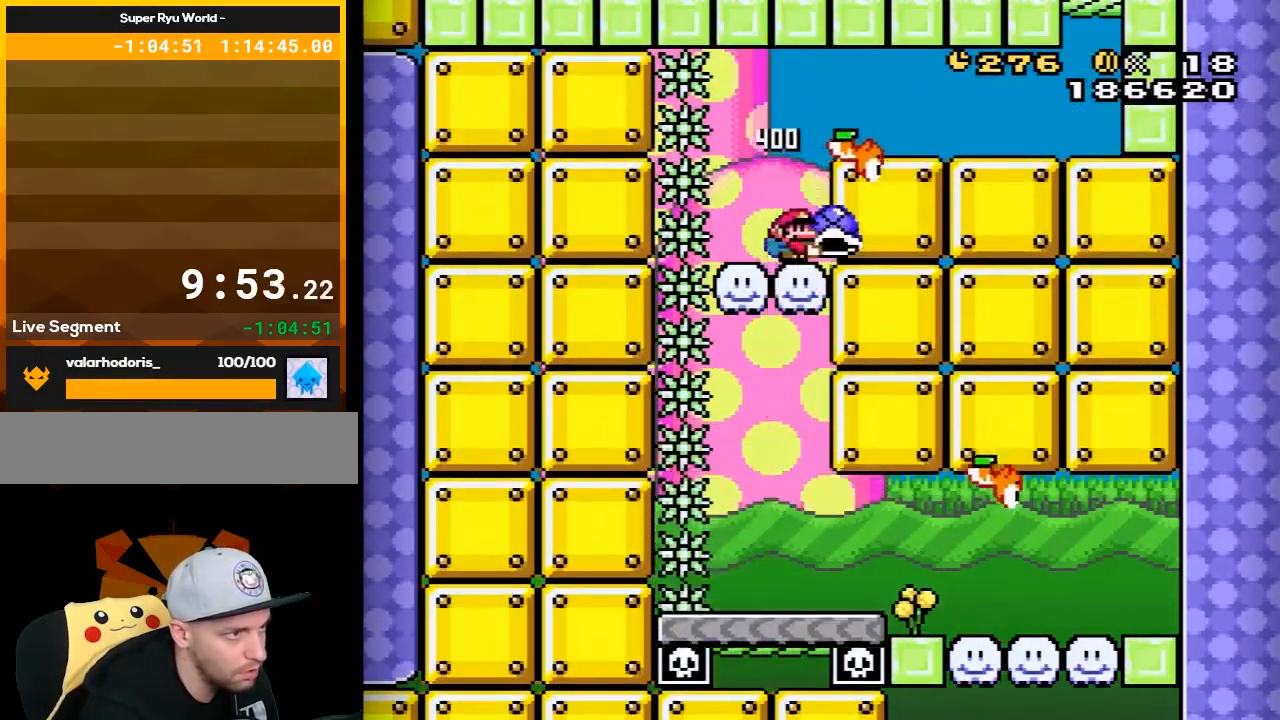
{"buttons": ["Y", "DPAD_RIGHT"], "events": [[117, "B", "down"], [117, "DPAD_RIGHT", "down"], [267, "B", "up"]]}
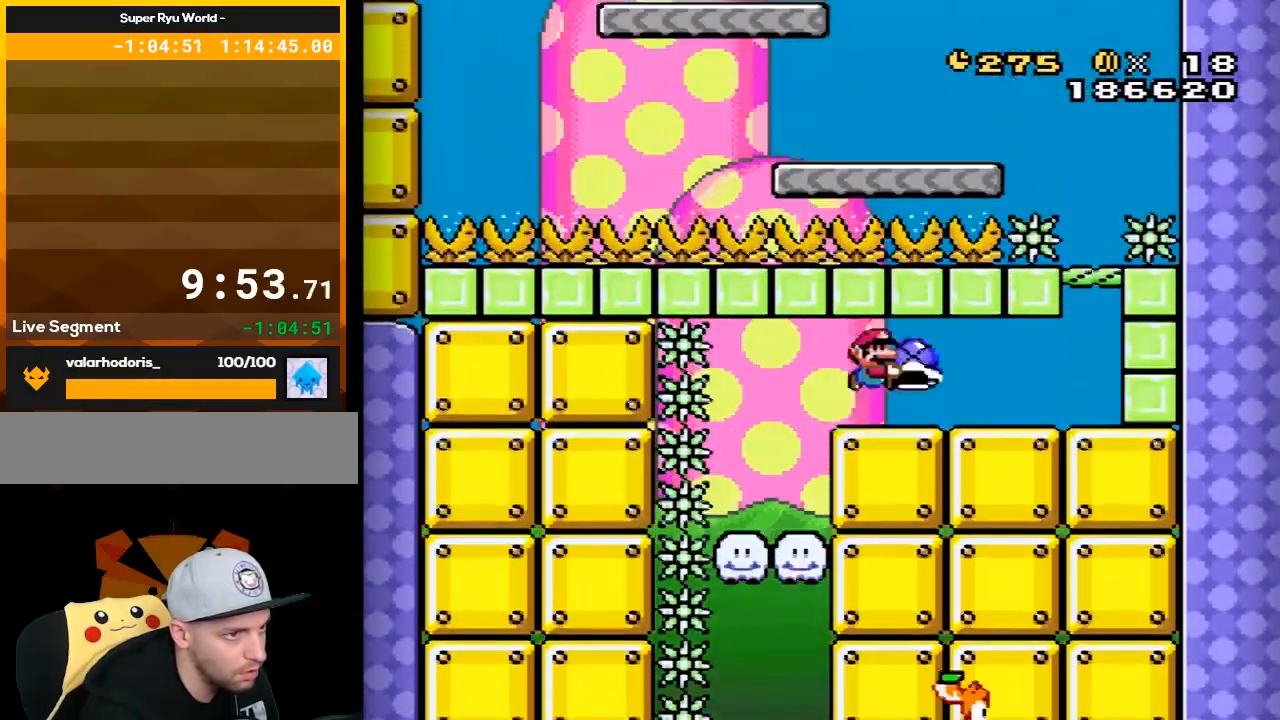
{"buttons": ["B", "Y"], "events": [[400, "DPAD_RIGHT", "up"], [483, "B", "down"]]}
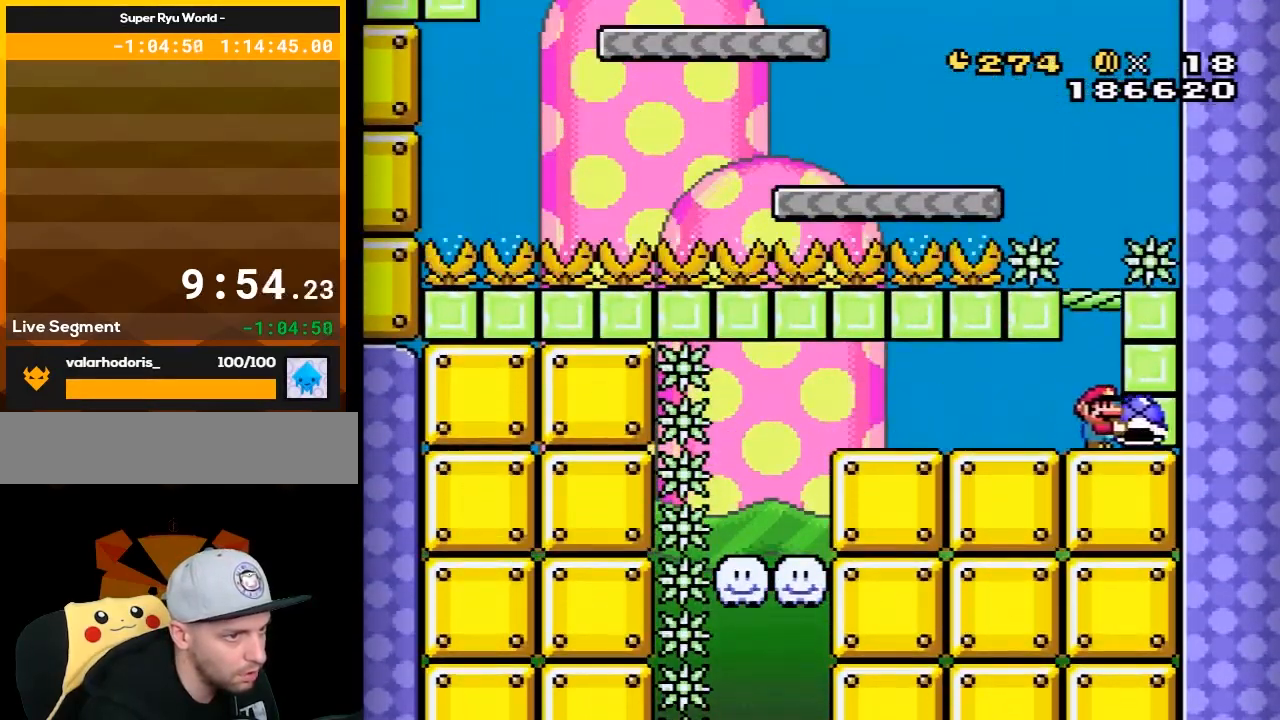
{"buttons": ["B", "Y", "DPAD_LEFT"], "events": [[150, "B", "up"], [400, "B", "down"], [433, "DPAD_LEFT", "down"]]}
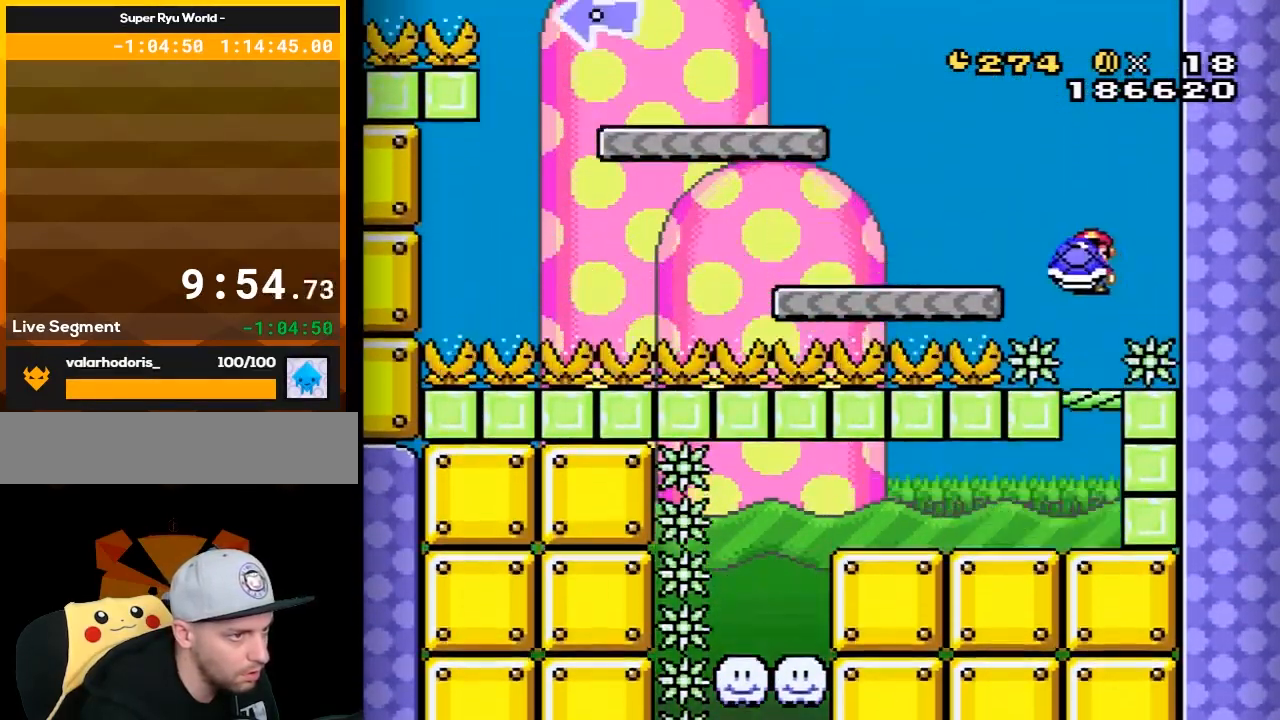
{"buttons": ["B", "Y"], "events": [[117, "B", "up"], [367, "DPAD_LEFT", "up"], [467, "B", "down"]]}
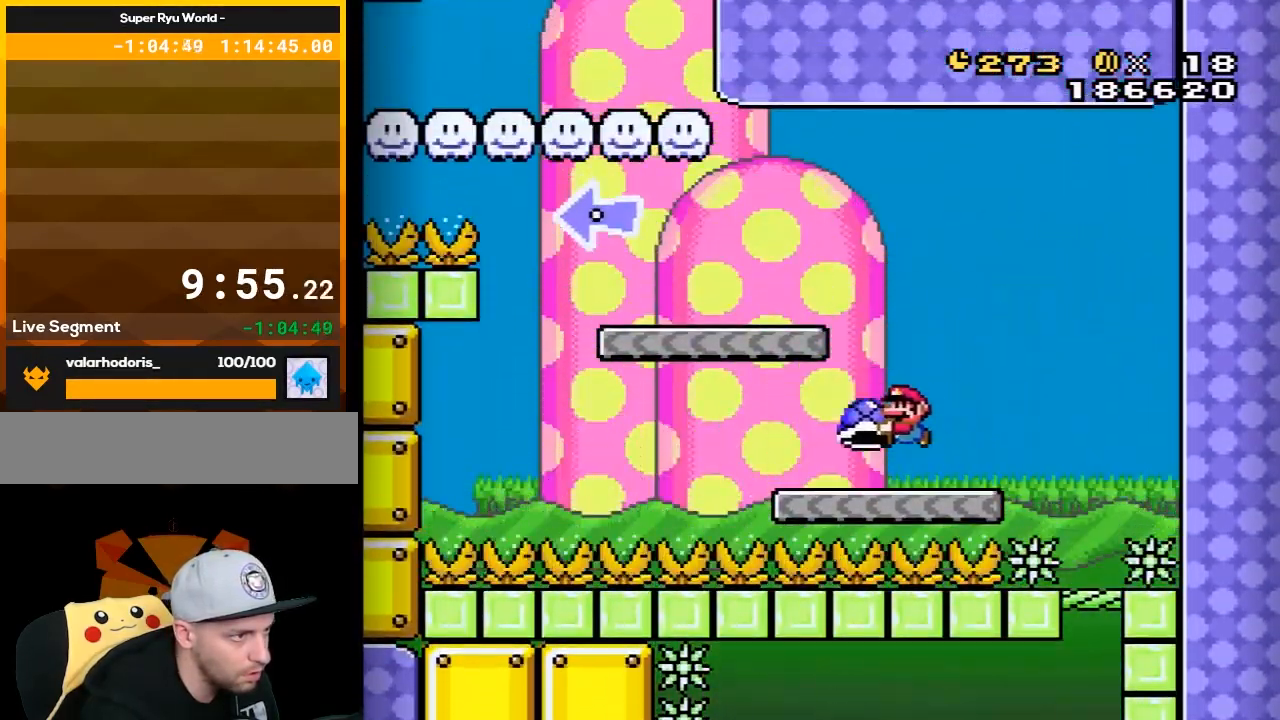
{"buttons": ["Y", "DPAD_LEFT"], "events": [[150, "B", "up"], [267, "DPAD_LEFT", "down"]]}
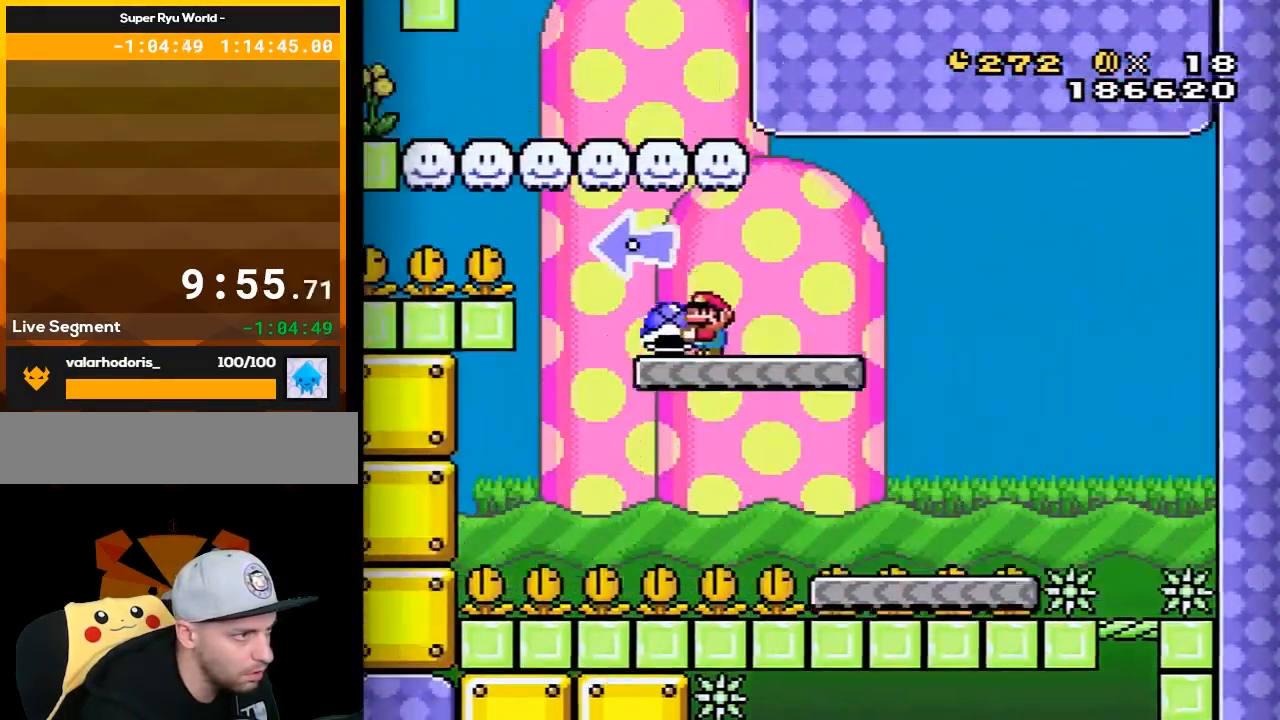
{"buttons": ["Y", "DPAD_RIGHT"], "events": [[33, "B", "down"], [183, "Y", "up"], [217, "DPAD_LEFT", "up"], [233, "B", "up"], [267, "B", "down"], [300, "Y", "down"], [333, "DPAD_RIGHT", "down"], [417, "B", "up"]]}
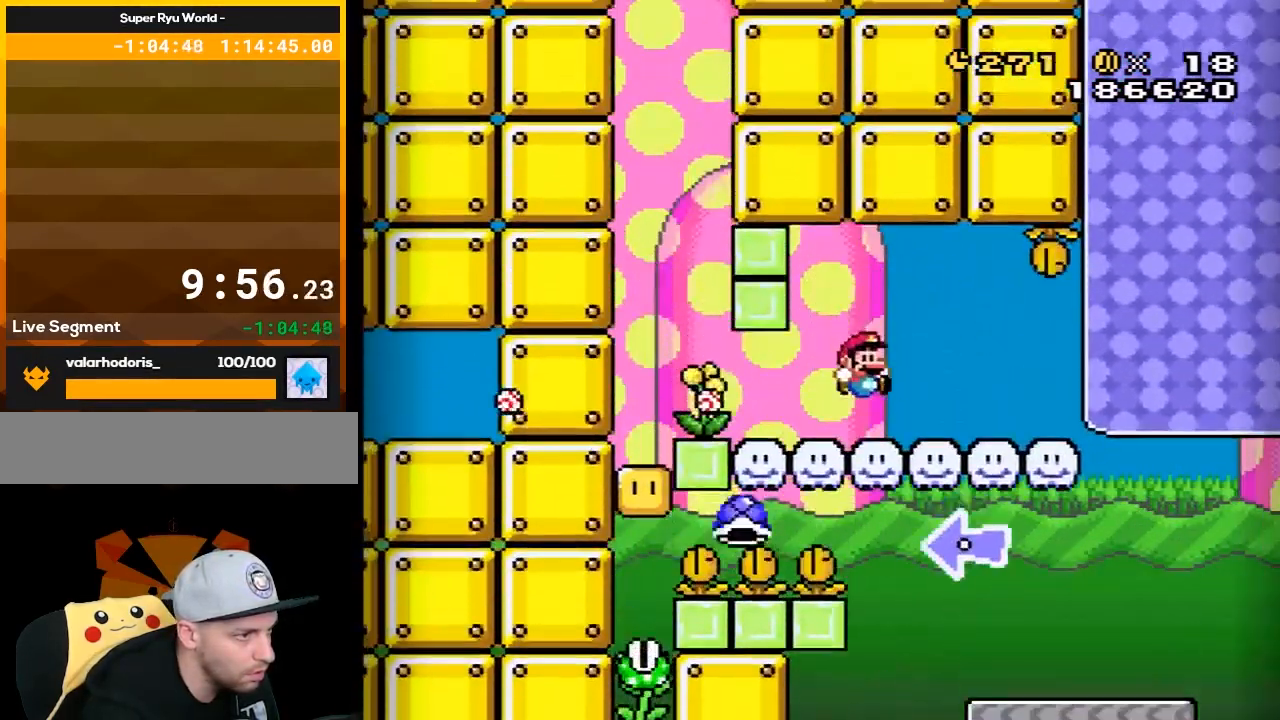
{"buttons": ["X", "DPAD_LEFT"], "events": [[150, "DPAD_RIGHT", "up"], [300, "Y", "up"], [333, "X", "down"], [367, "A", "down"], [417, "DPAD_LEFT", "down"], [467, "A", "up"]]}
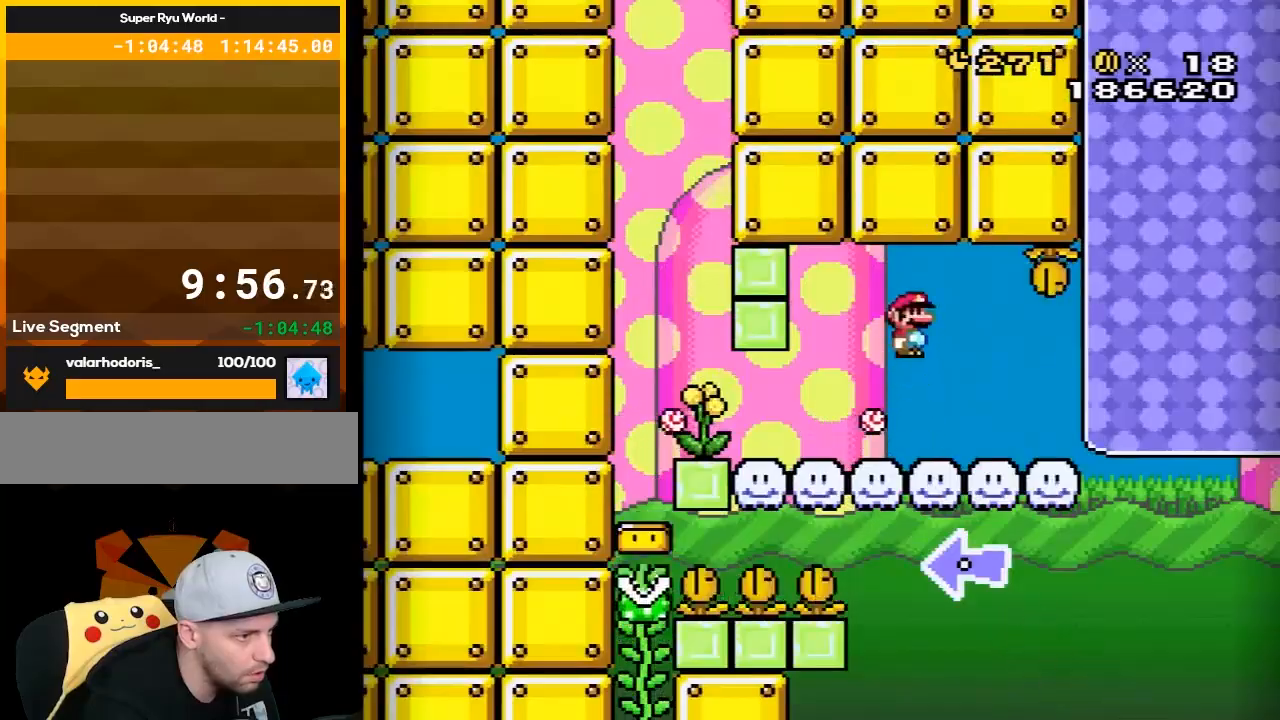
{"buttons": ["X", "DPAD_LEFT"], "events": [[50, "DPAD_LEFT", "up"], [217, "DPAD_RIGHT", "down"], [300, "DPAD_RIGHT", "up"], [433, "A", "down"], [450, "DPAD_LEFT", "down"], [500, "A", "up"]]}
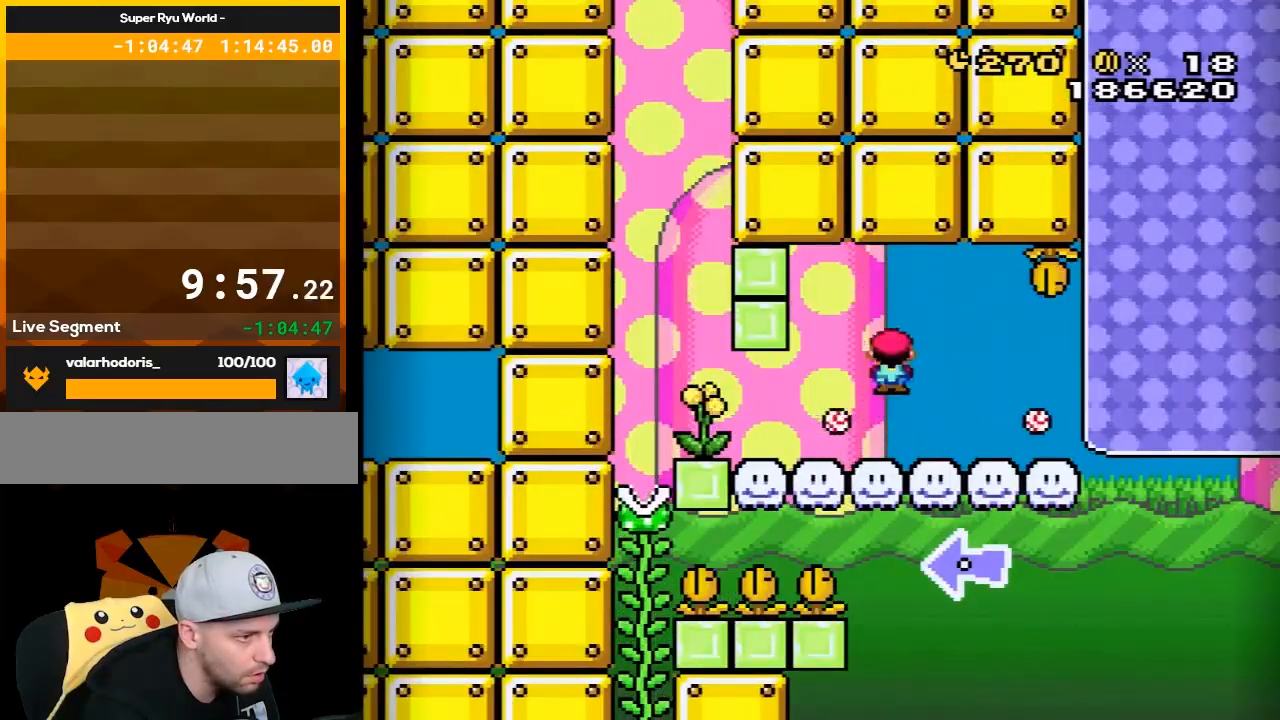
{"buttons": ["Y", "DPAD_LEFT"], "events": [[50, "X", "up"], [50, "Y", "down"], [117, "DPAD_LEFT", "up"], [233, "DPAD_LEFT", "down"]]}
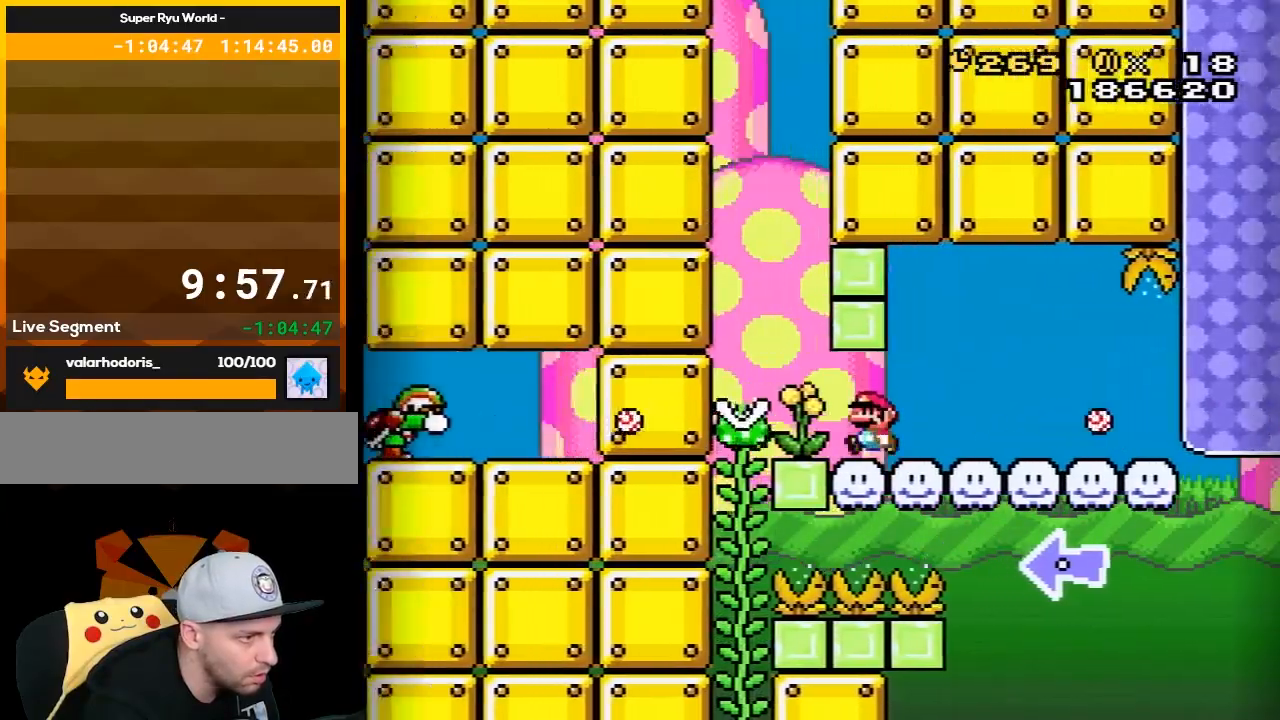
{"buttons": ["B", "Y", "DPAD_LEFT"], "events": [[117, "DPAD_LEFT", "up"], [150, "B", "down"], [183, "DPAD_RIGHT", "down"], [300, "DPAD_RIGHT", "up"], [467, "DPAD_LEFT", "down"]]}
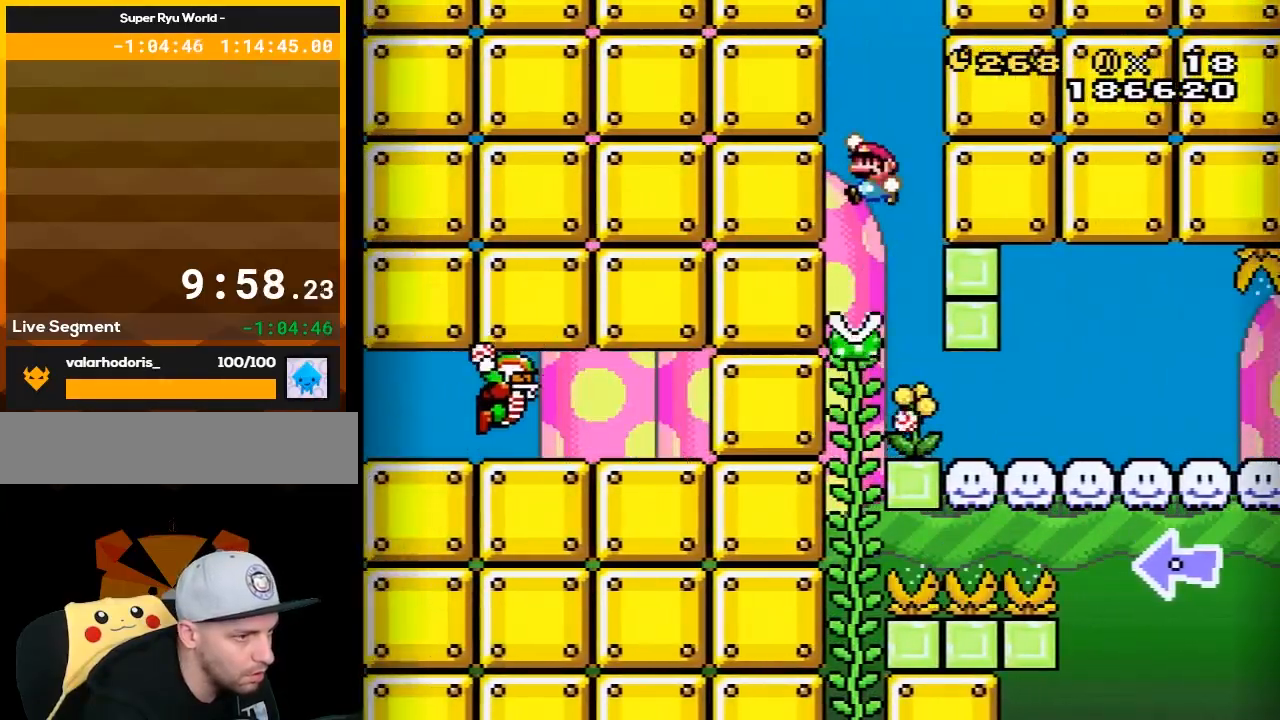
{"buttons": ["Y", "DPAD_UP"], "events": [[50, "DPAD_LEFT", "up"], [267, "DPAD_UP", "down"], [400, "B", "up"]]}
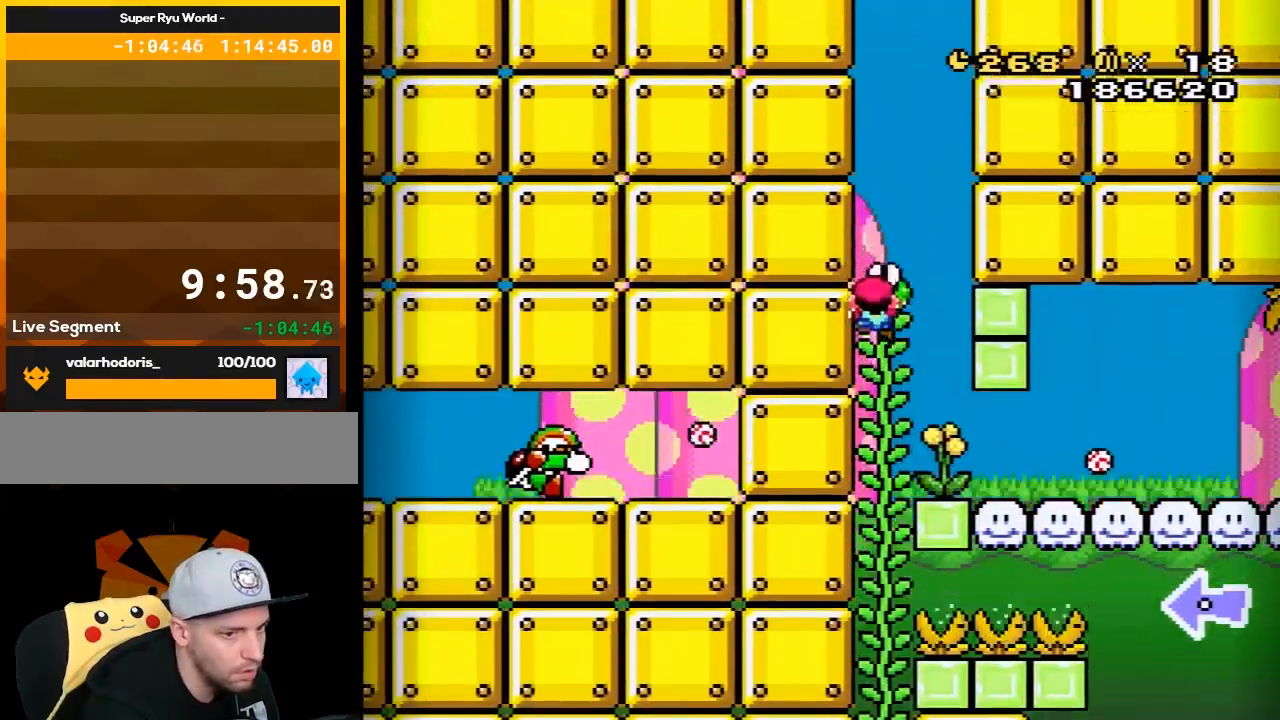
{"buttons": ["Y", "DPAD_UP"], "events": []}